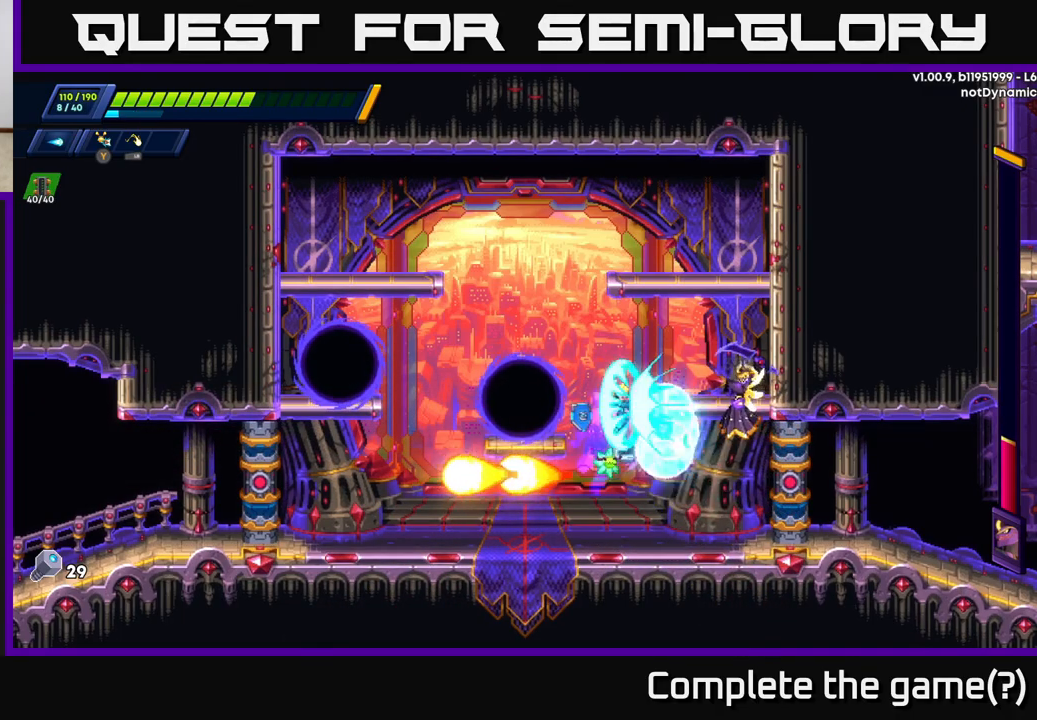
Gameplay with a controller (Xbox layout); each line is a JSON object with the inputs held at the frame after it. "events" lists button and stick changes between this image and that frame as [ms after this image, input, new state], when the widget could be followed in between.
{"buttons": ["X"], "left_stick": "center", "right_stick": "center", "events": [[50, "X", "down"], [117, "X", "up"], [183, "X", "down"], [250, "X", "up"], [300, "X", "down"], [383, "X", "up"], [483, "X", "down"]]}
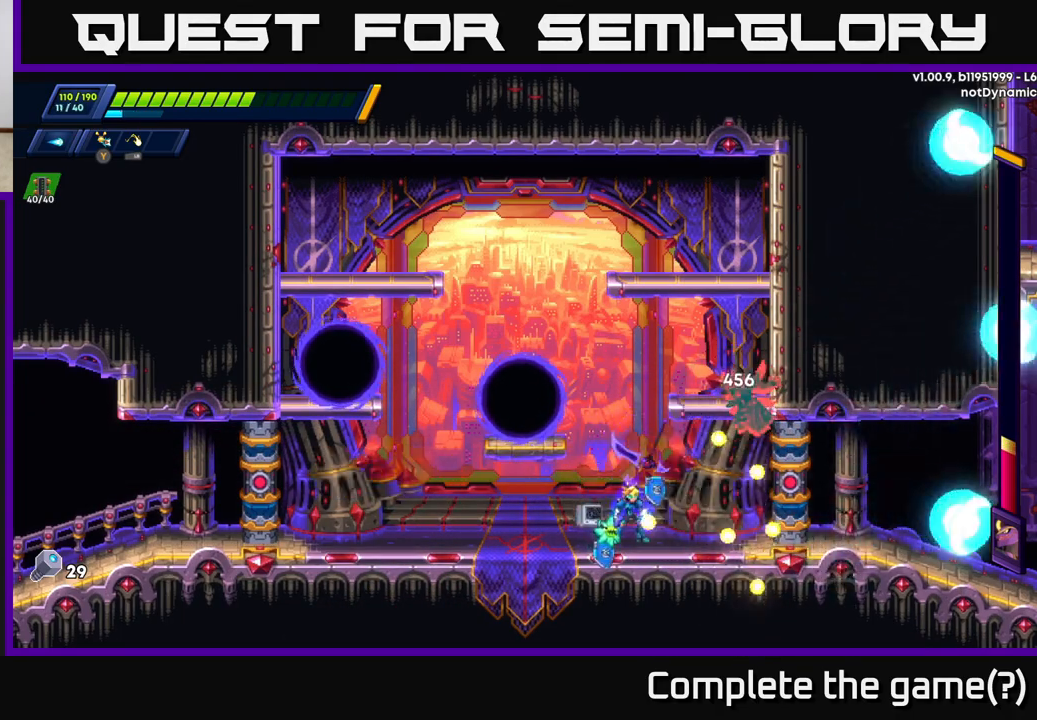
{"buttons": ["X"], "left_stick": "center", "right_stick": "center", "events": [[17, "A", "down"], [50, "X", "up"], [167, "X", "down"], [183, "A", "up"], [200, "X", "up"], [250, "X", "down"], [333, "X", "up"], [417, "X", "down"]]}
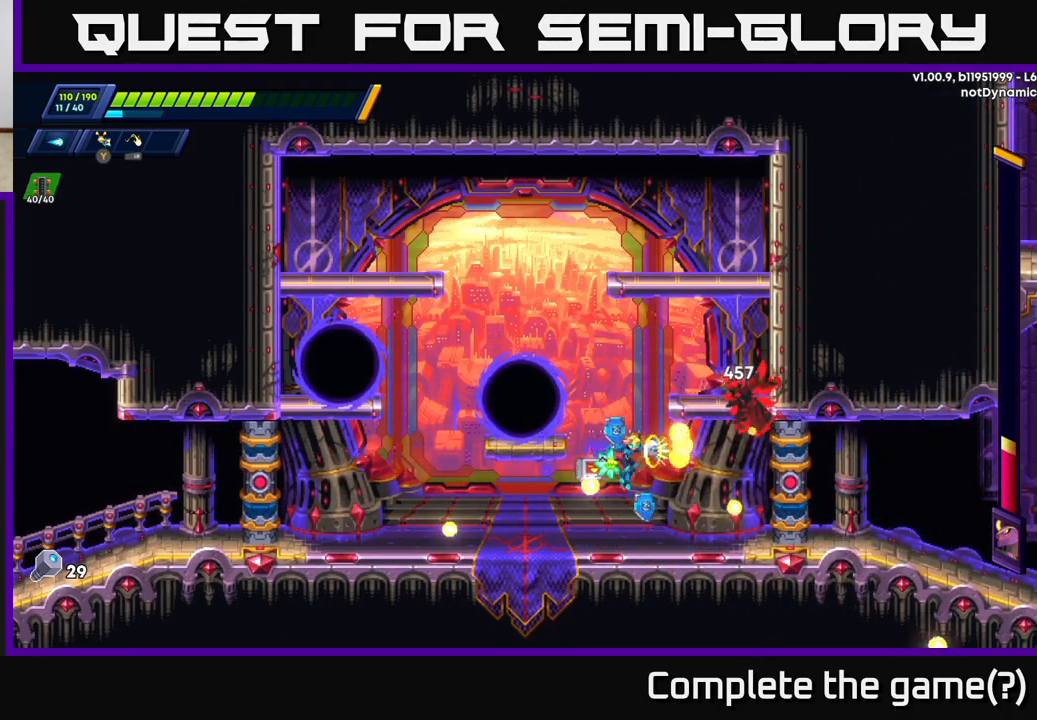
{"buttons": ["A"], "left_stick": "center", "right_stick": "center", "events": [[17, "X", "up"], [50, "X", "down"], [167, "X", "up"], [317, "A", "down"]]}
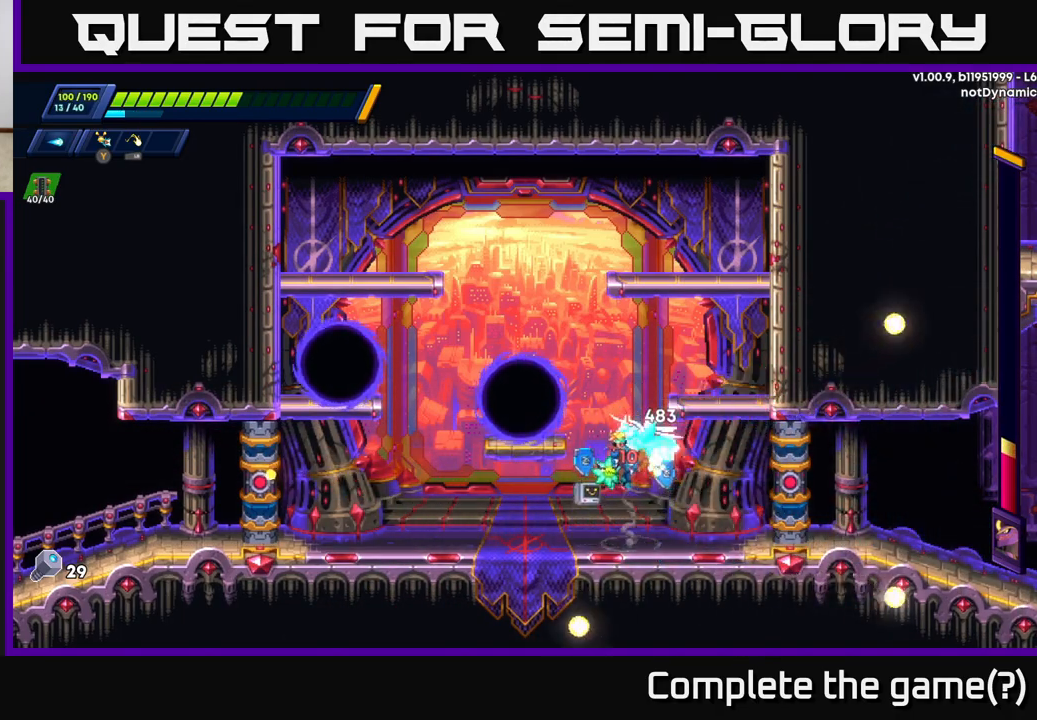
{"buttons": [], "left_stick": "right", "right_stick": "center", "events": [[50, "X", "down"], [67, "A", "up"], [133, "X", "up"], [150, "left_stick", "left"], [233, "X", "down"], [250, "left_stick", "right"], [267, "X", "up"]]}
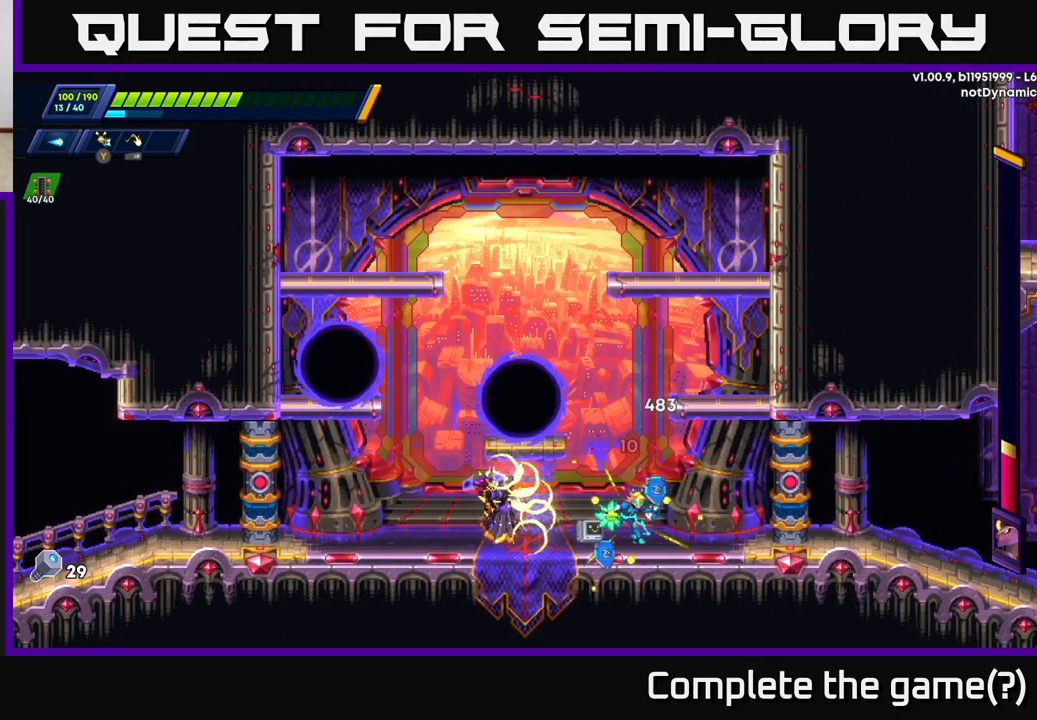
{"buttons": ["X"], "left_stick": "left", "right_stick": "center", "events": [[400, "left_stick", "left"], [467, "X", "down"]]}
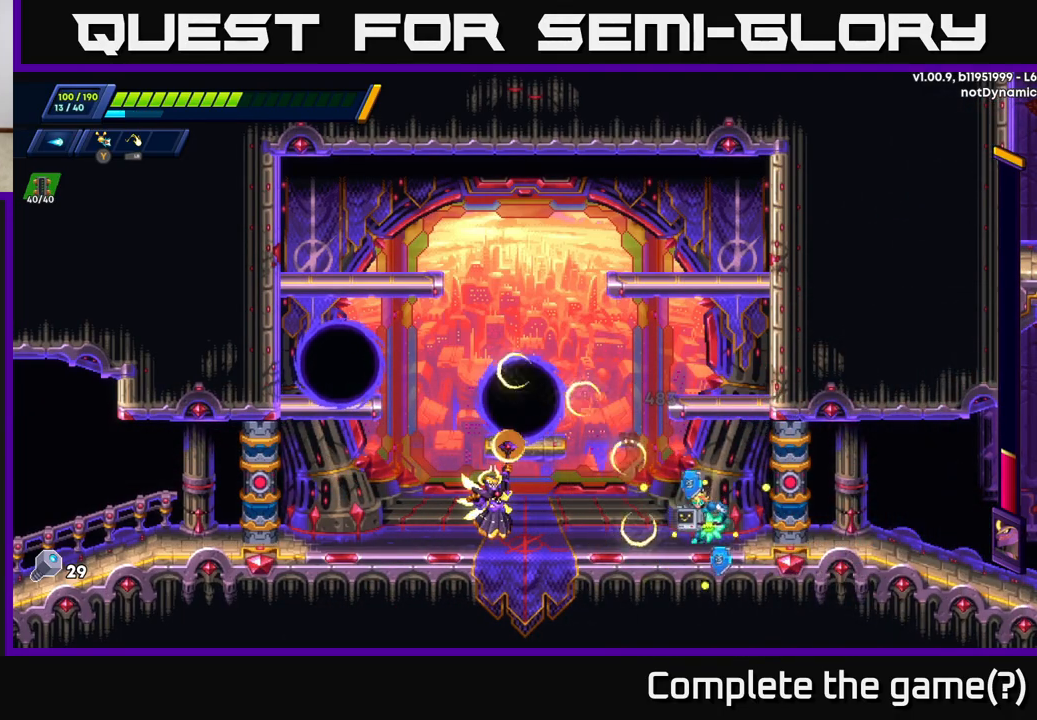
{"buttons": [], "left_stick": "right", "right_stick": "center", "events": [[50, "X", "up"], [83, "left_stick", "center"], [133, "left_stick", "right"]]}
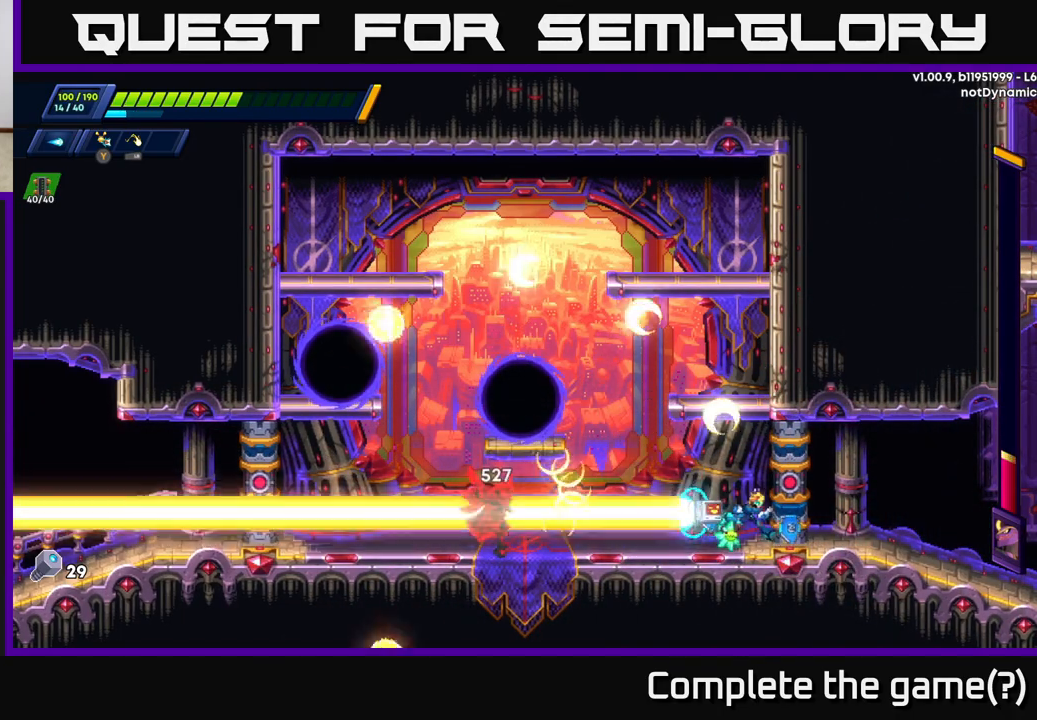
{"buttons": [], "left_stick": "center", "right_stick": "center", "events": [[83, "left_stick", "left"], [300, "left_stick", "center"], [367, "X", "down"], [450, "X", "up"]]}
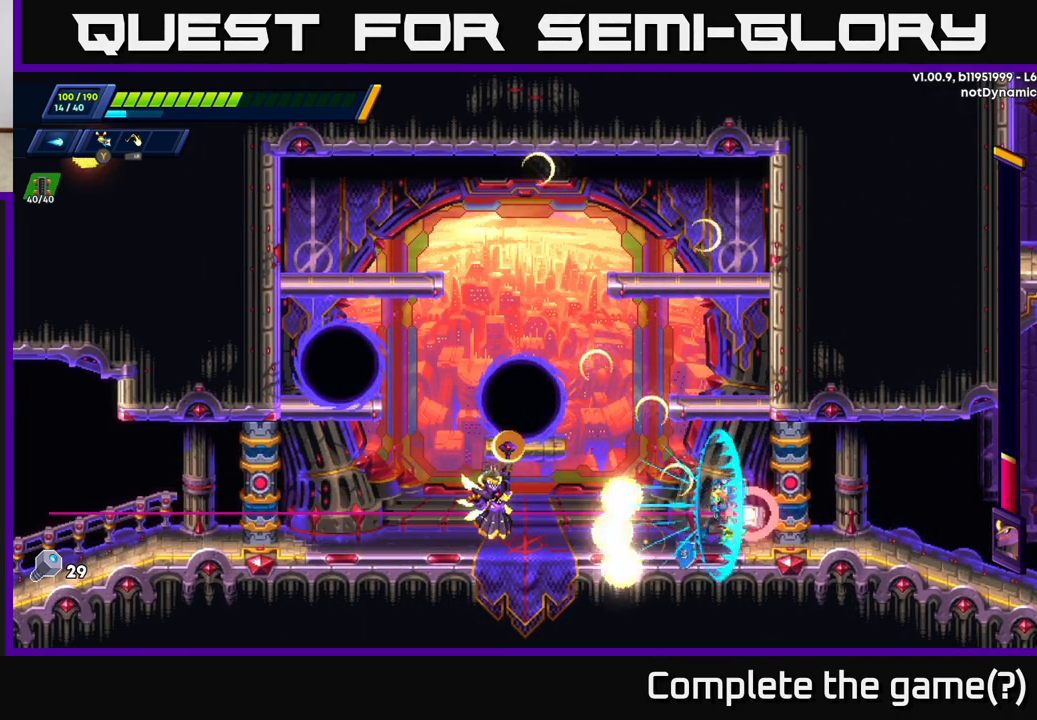
{"buttons": [], "left_stick": "left", "right_stick": "center", "events": [[33, "left_stick", "right"], [417, "left_stick", "left"]]}
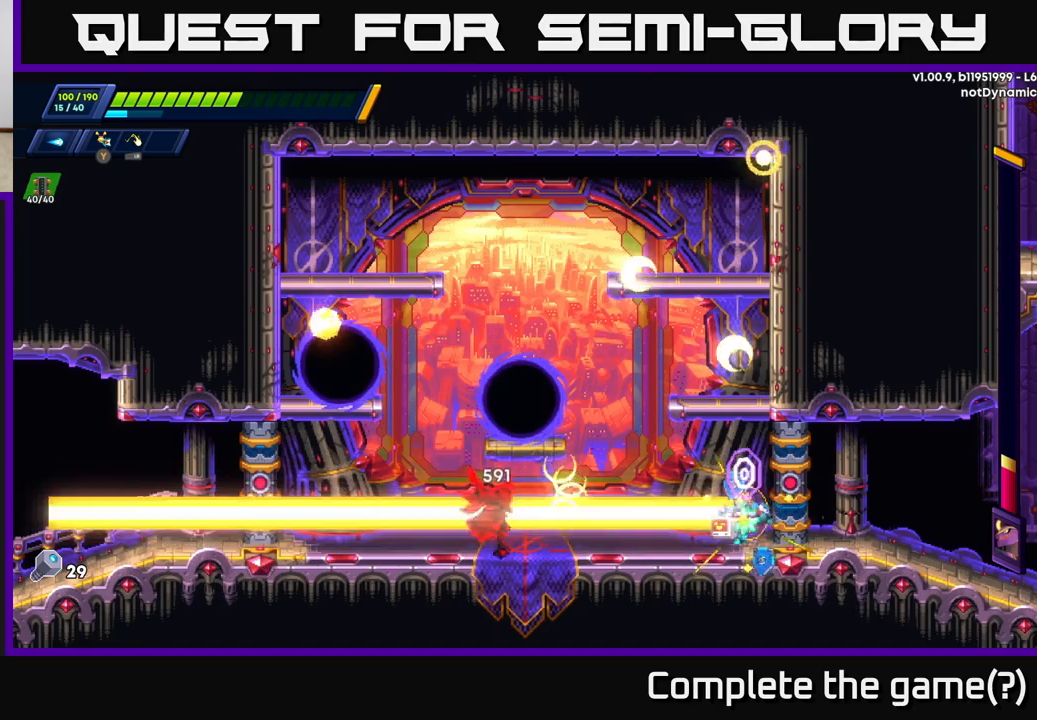
{"buttons": [], "left_stick": "center", "right_stick": "center", "events": [[167, "left_stick", "center"], [400, "X", "down"], [500, "X", "up"]]}
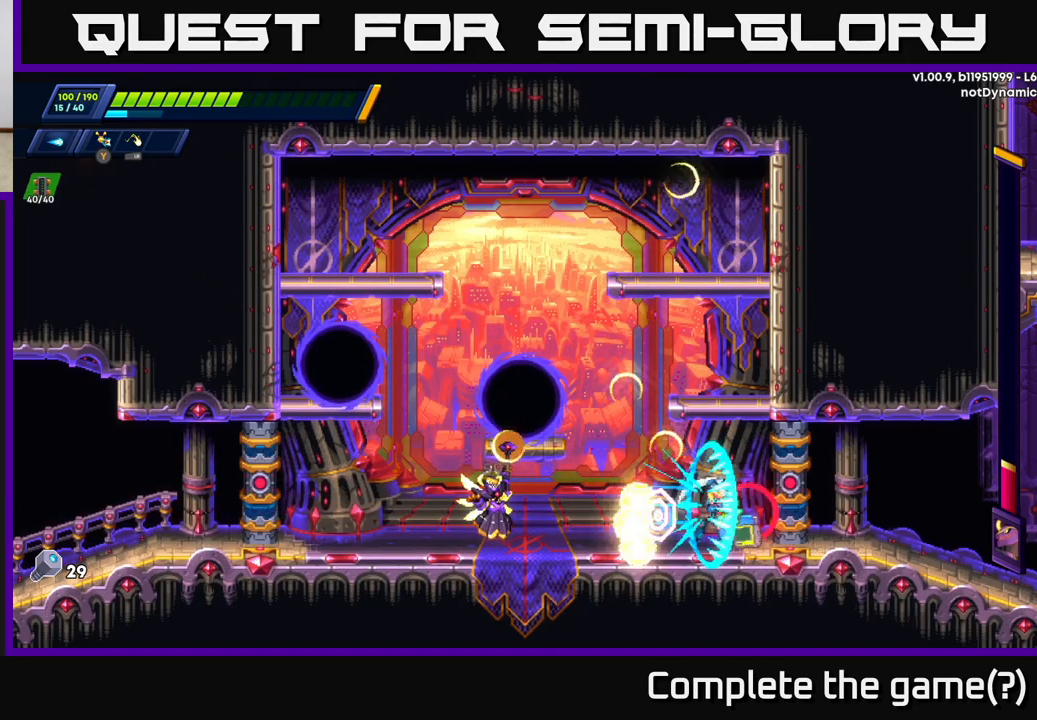
{"buttons": [], "left_stick": "center", "right_stick": "center", "events": []}
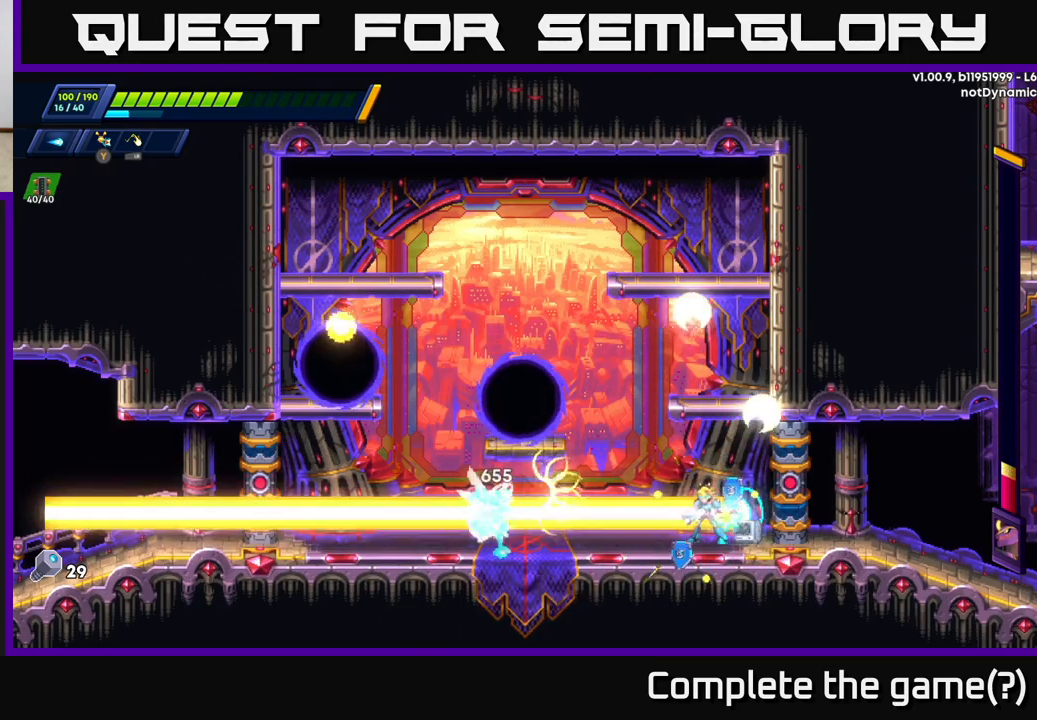
{"buttons": ["X"], "left_stick": "center", "right_stick": "center", "events": [[450, "X", "down"]]}
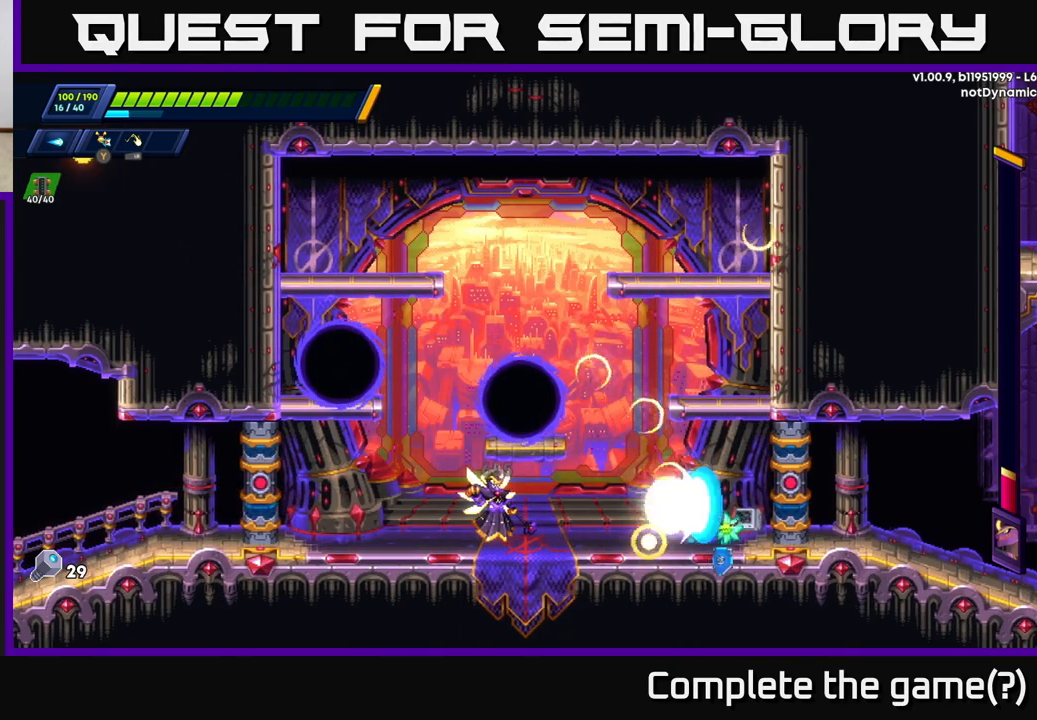
{"buttons": [], "left_stick": "center", "right_stick": "center", "events": [[33, "X", "up"]]}
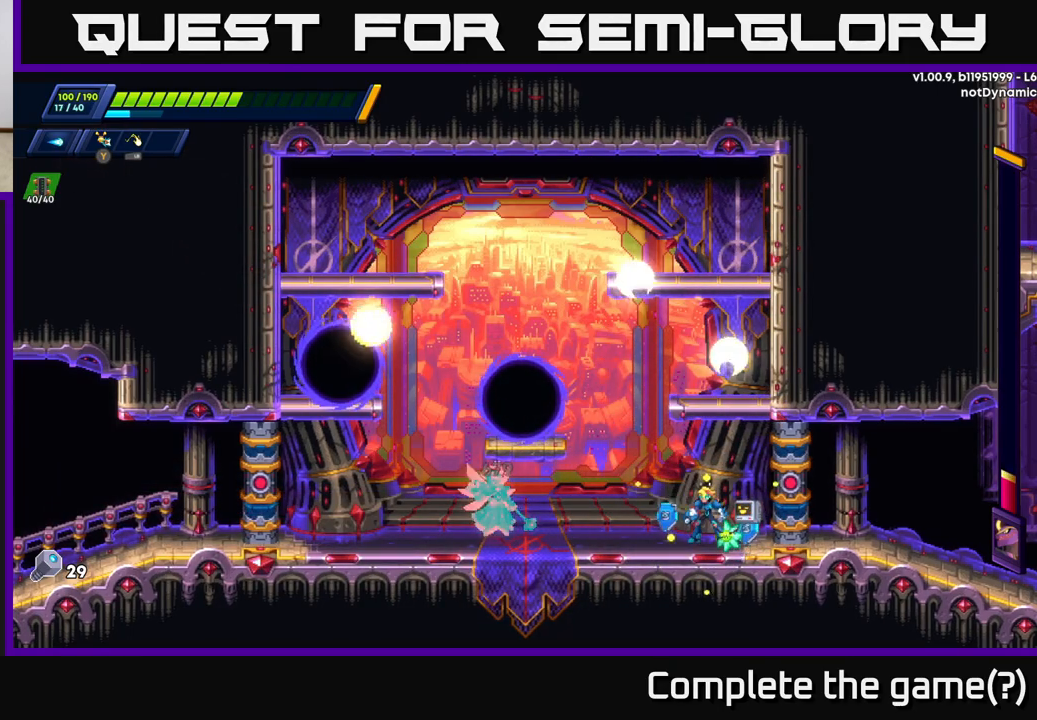
{"buttons": ["X"], "left_stick": "center", "right_stick": "center", "events": [[117, "left_stick", "left"], [150, "A", "down"], [233, "X", "down"], [250, "A", "up"], [267, "X", "up"], [333, "X", "down"], [400, "X", "up"], [400, "left_stick", "center"], [467, "X", "down"]]}
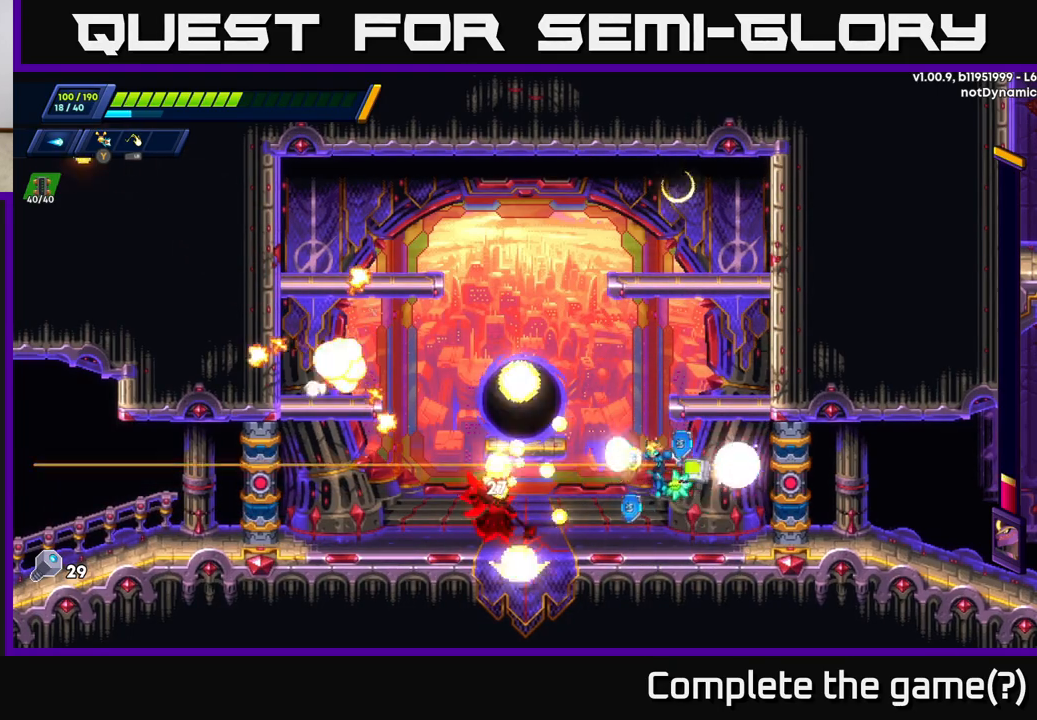
{"buttons": ["X"], "left_stick": "center", "right_stick": "center", "events": [[17, "X", "up"], [100, "X", "down"], [167, "X", "up"], [250, "X", "down"], [283, "X", "up"], [367, "X", "down"], [433, "X", "up"], [500, "X", "down"]]}
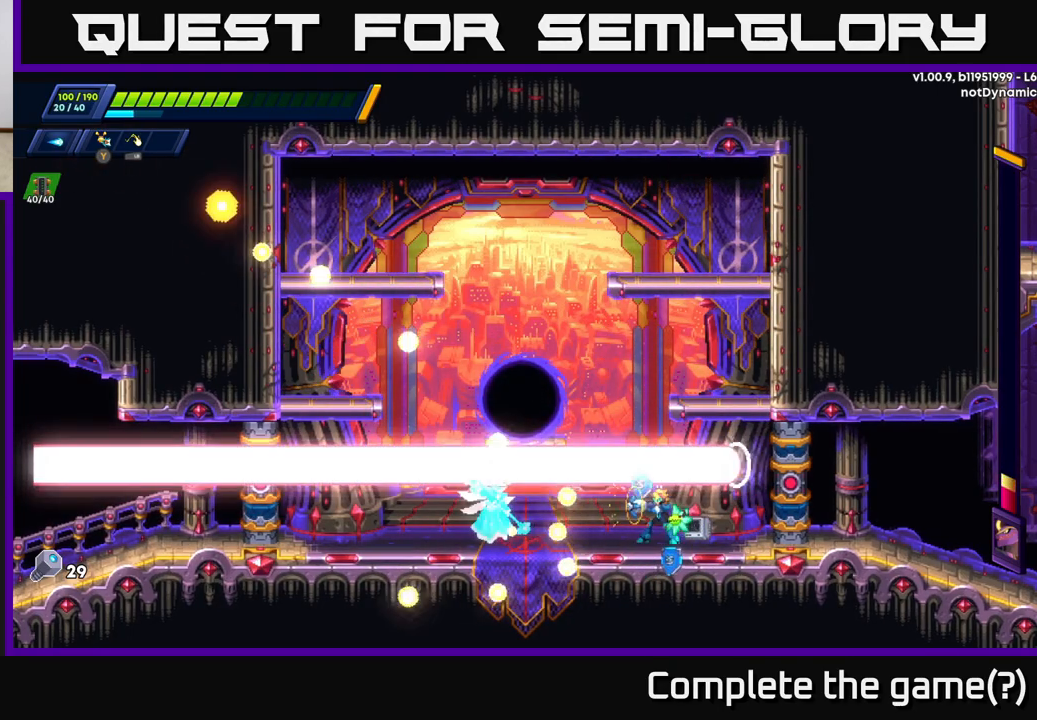
{"buttons": ["X"], "left_stick": "center", "right_stick": "center", "events": [[83, "X", "up"], [150, "X", "down"], [217, "X", "up"], [300, "X", "down"], [383, "X", "up"], [433, "X", "down"]]}
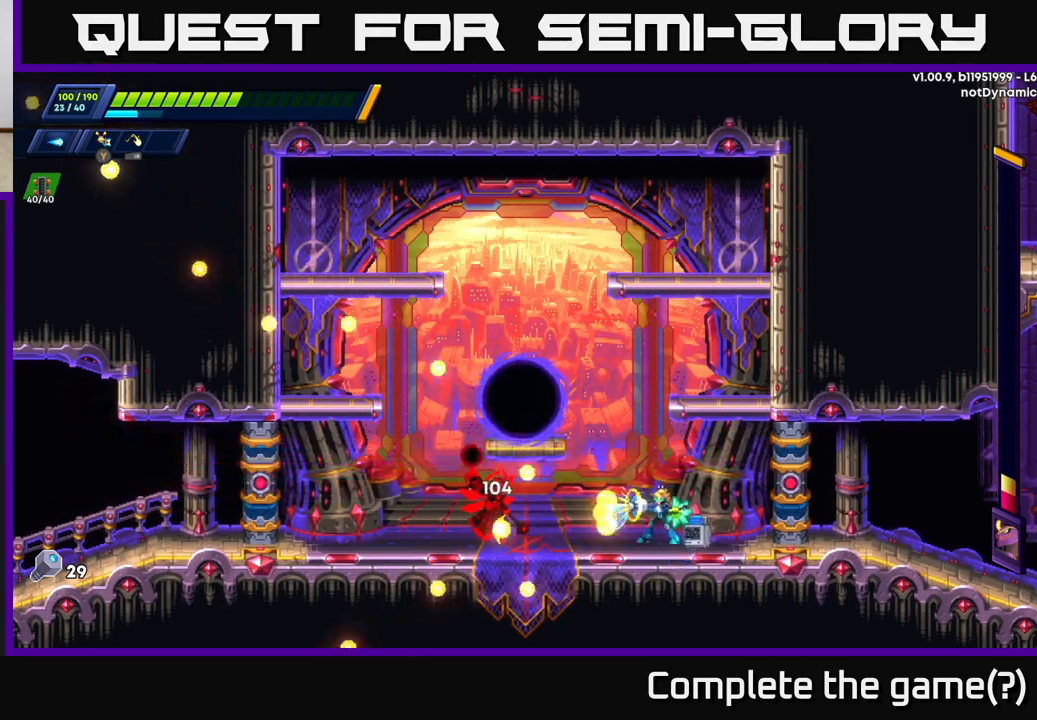
{"buttons": [], "left_stick": "right", "right_stick": "center", "events": [[17, "X", "up"], [50, "left_stick", "right"], [67, "X", "down"], [150, "X", "up"]]}
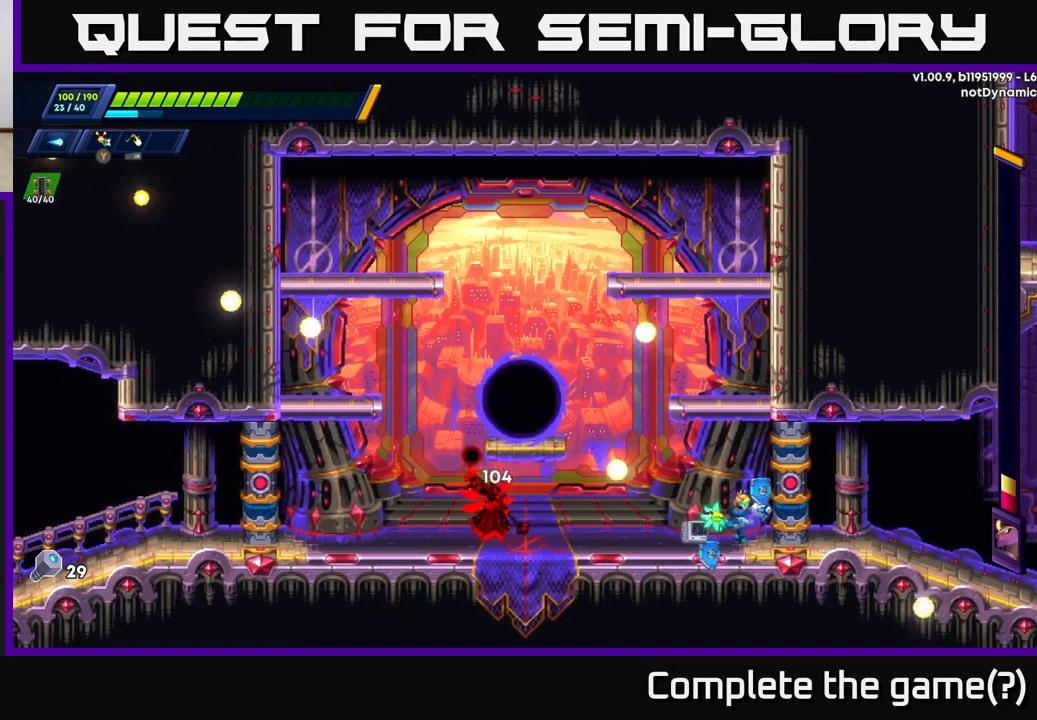
{"buttons": ["X"], "left_stick": "center", "right_stick": "center", "events": [[33, "left_stick", "left"], [233, "left_stick", "center"], [267, "A", "down"], [367, "X", "down"], [400, "A", "up"], [433, "X", "up"], [500, "X", "down"]]}
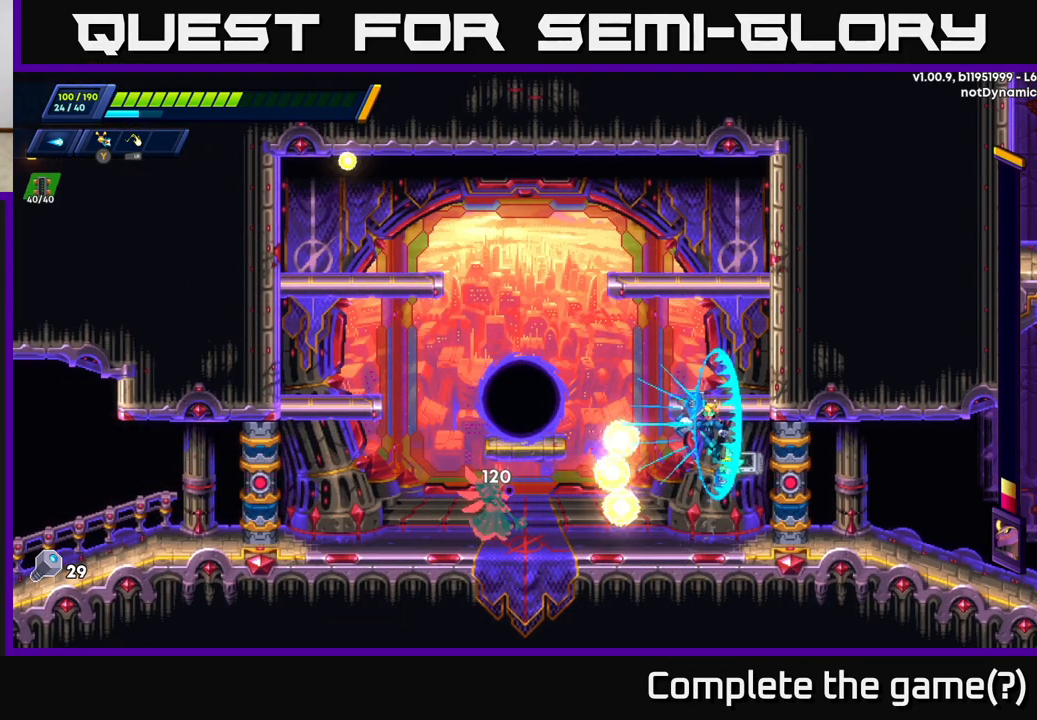
{"buttons": ["X"], "left_stick": "center", "right_stick": "center", "events": [[83, "X", "up"], [150, "X", "down"], [233, "X", "up"], [300, "X", "down"], [400, "X", "up"], [467, "X", "down"]]}
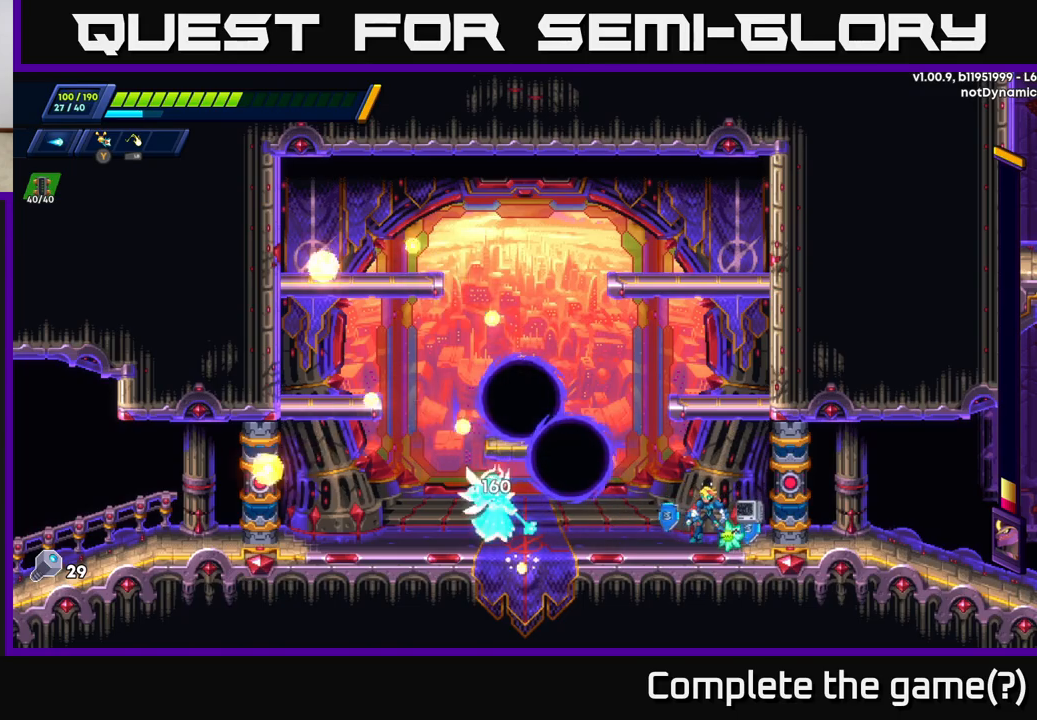
{"buttons": ["X"], "left_stick": "center", "right_stick": "center", "events": [[67, "X", "up"], [133, "X", "down"], [250, "X", "up"], [300, "X", "down"], [400, "X", "up"], [483, "X", "down"]]}
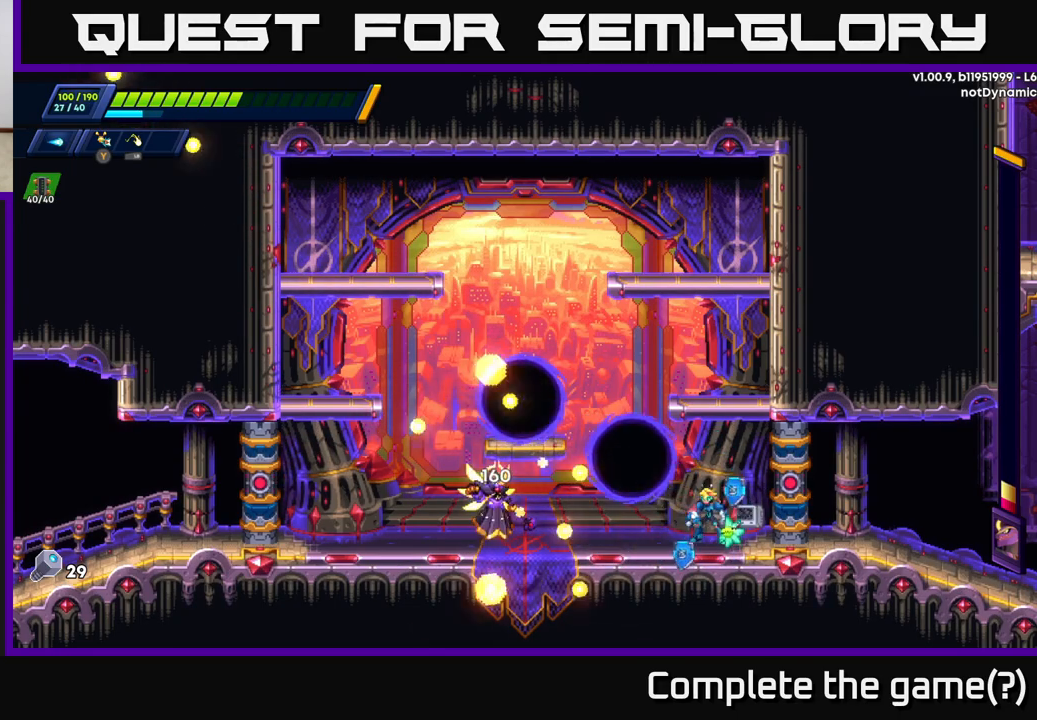
{"buttons": ["A"], "left_stick": "right", "right_stick": "center", "events": [[50, "left_stick", "right"], [83, "X", "up"], [150, "A", "down"], [367, "A", "up"], [433, "A", "down"]]}
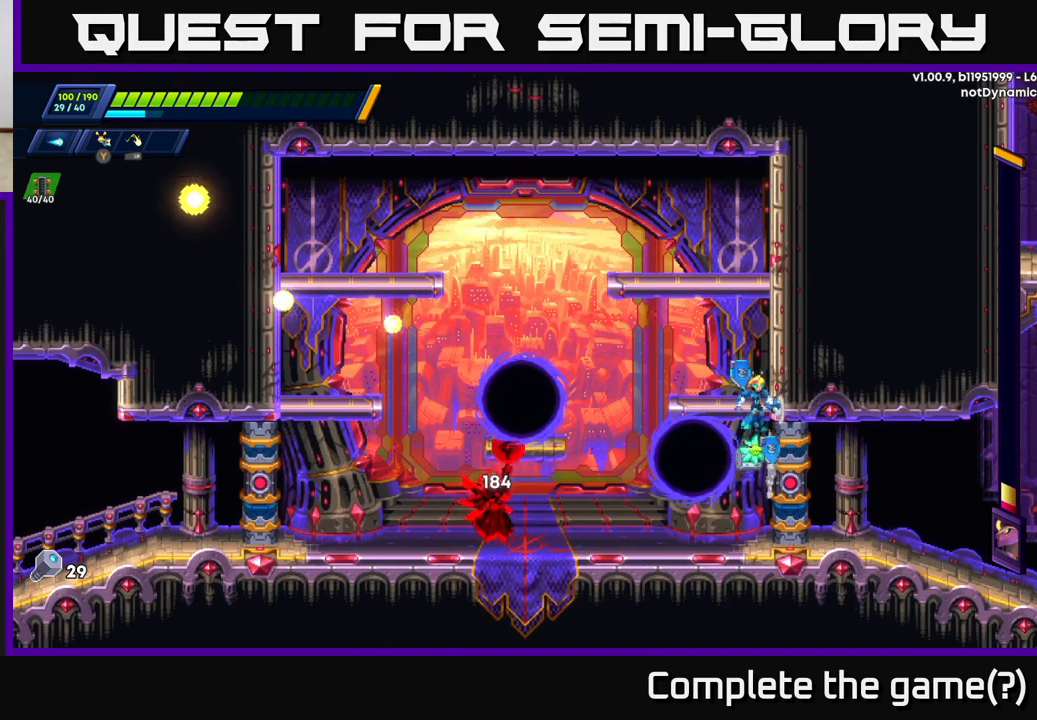
{"buttons": [], "left_stick": "left", "right_stick": "center", "events": [[150, "A", "up"], [317, "left_stick", "left"]]}
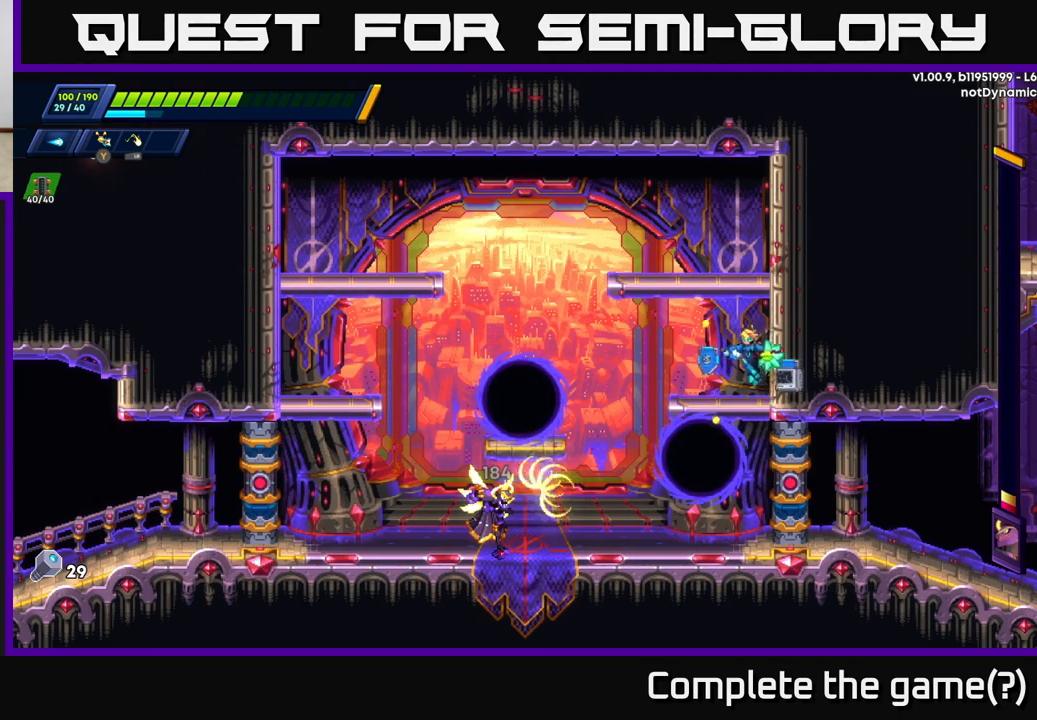
{"buttons": ["A", "R2"], "left_stick": "right", "right_stick": "center", "events": [[67, "R2", "down"], [83, "A", "down"], [400, "left_stick", "center"], [450, "left_stick", "right"]]}
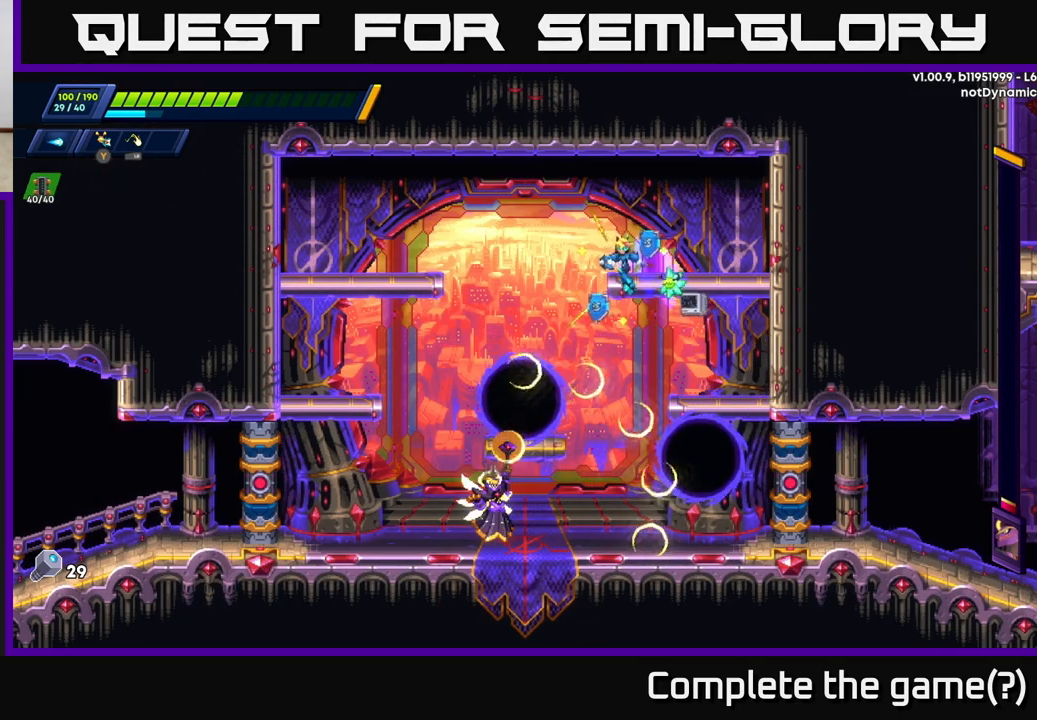
{"buttons": ["A"], "left_stick": "left", "right_stick": "center", "events": [[17, "A", "up"], [33, "R2", "up"], [67, "left_stick", "center"], [83, "A", "down"], [150, "left_stick", "right"], [333, "A", "up"], [400, "A", "down"], [450, "left_stick", "left"]]}
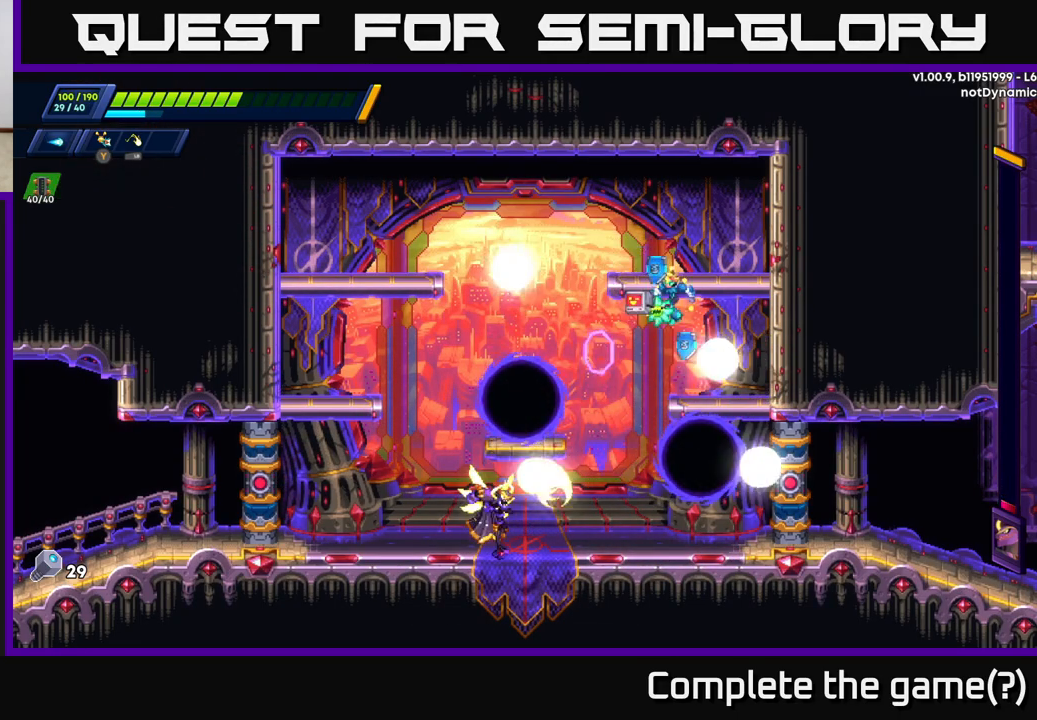
{"buttons": [], "left_stick": "center", "right_stick": "center", "events": [[50, "A", "up"], [83, "left_stick", "center"], [400, "X", "down"], [483, "X", "up"]]}
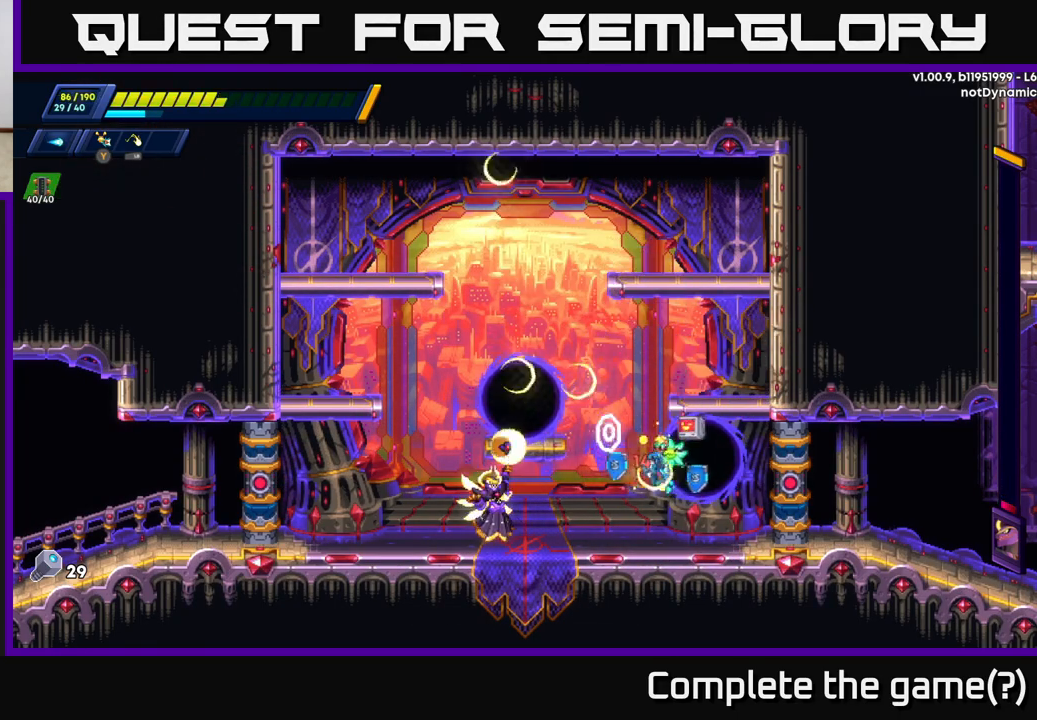
{"buttons": [], "left_stick": "left", "right_stick": "center", "events": [[67, "X", "down"], [67, "left_stick", "left"], [133, "X", "up"], [200, "X", "down"], [283, "X", "up"], [367, "X", "down"], [450, "X", "up"]]}
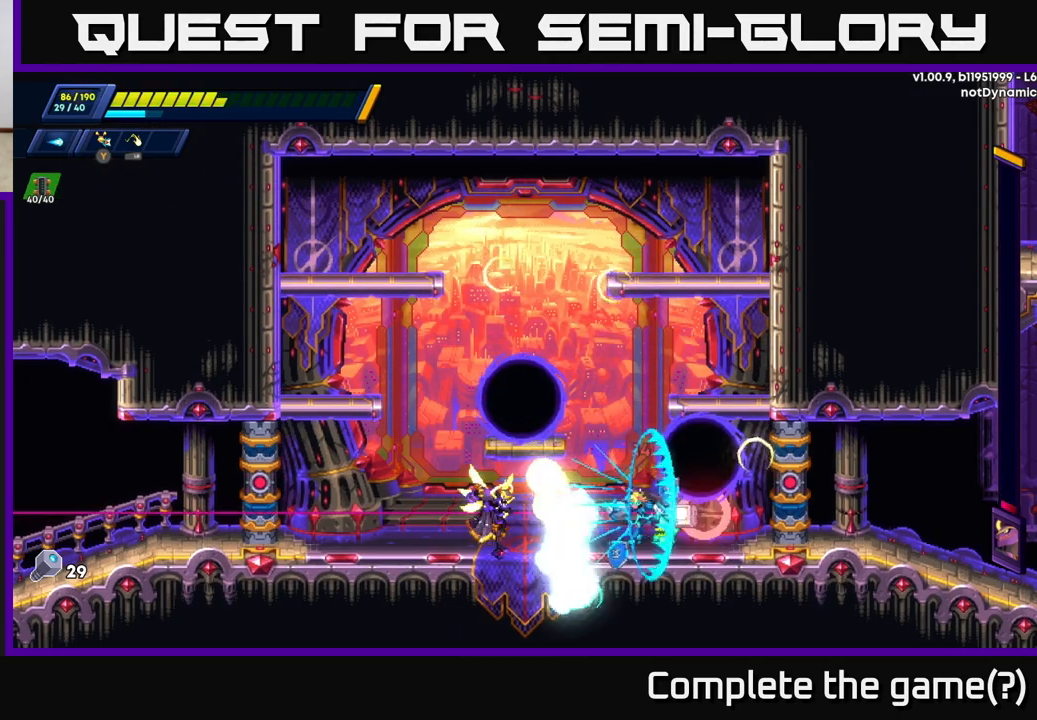
{"buttons": ["X"], "left_stick": "center", "right_stick": "center", "events": [[17, "X", "down"], [33, "left_stick", "center"], [100, "X", "up"], [167, "X", "down"], [250, "X", "up"], [333, "X", "down"], [417, "X", "up"], [500, "X", "down"]]}
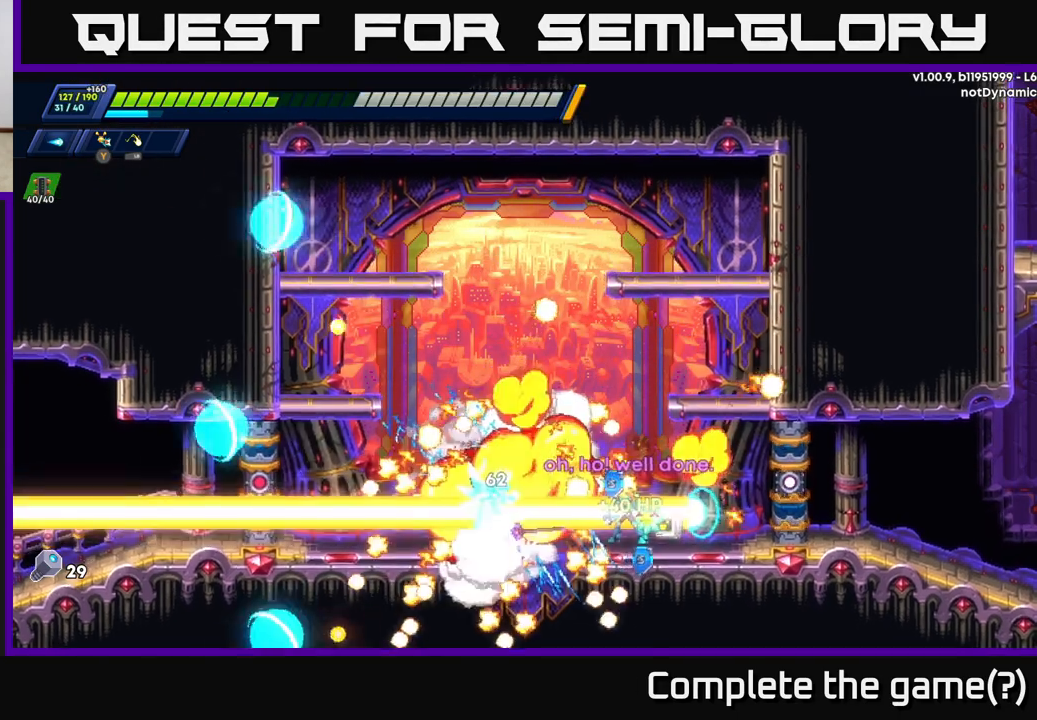
{"buttons": [], "left_stick": "left", "right_stick": "center", "events": [[83, "X", "up"], [333, "left_stick", "left"]]}
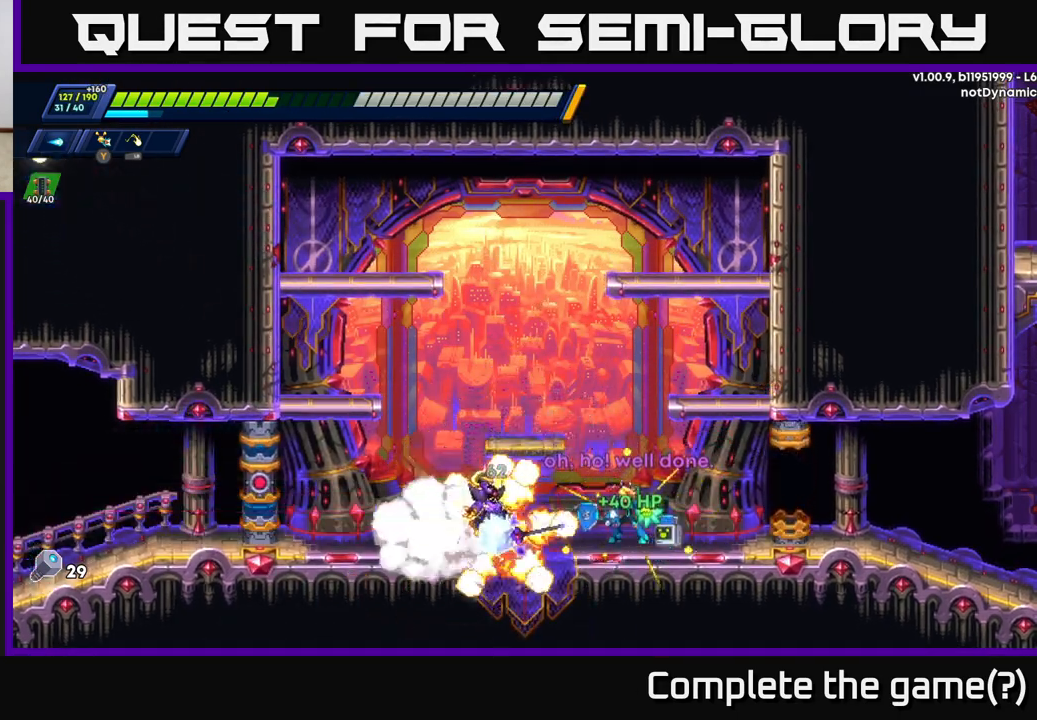
{"buttons": [], "left_stick": "left", "right_stick": "center", "events": [[83, "left_stick", "center"], [417, "left_stick", "left"]]}
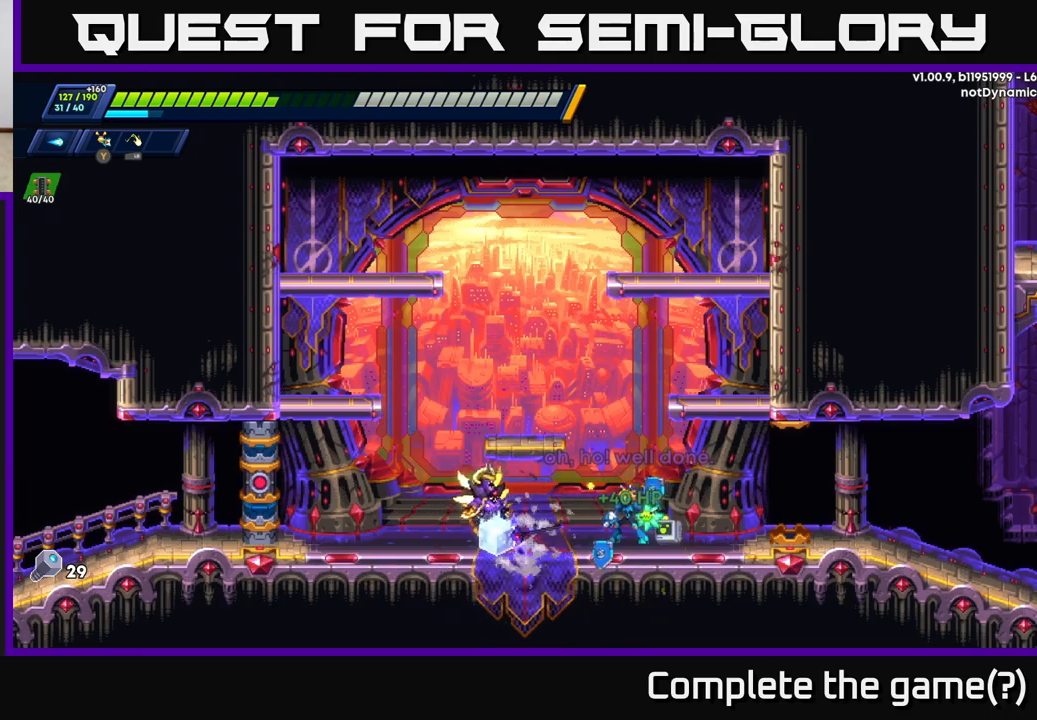
{"buttons": [], "left_stick": "left", "right_stick": "center", "events": [[183, "left_stick", "center"], [450, "left_stick", "left"]]}
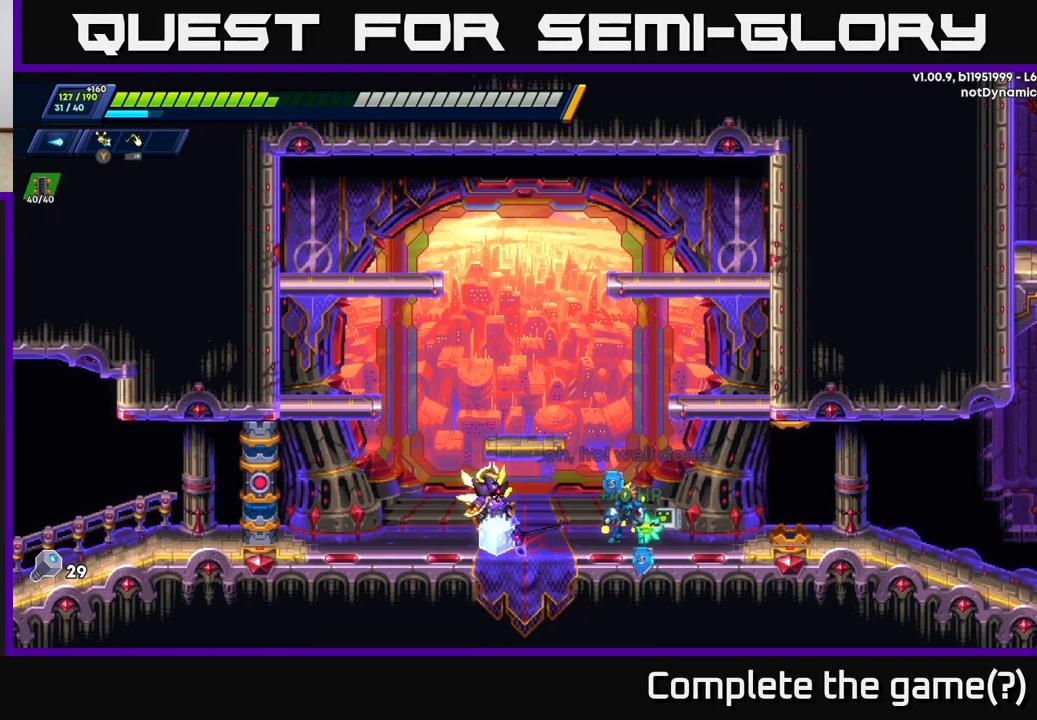
{"buttons": [], "left_stick": "center", "right_stick": "center", "events": [[217, "left_stick", "center"]]}